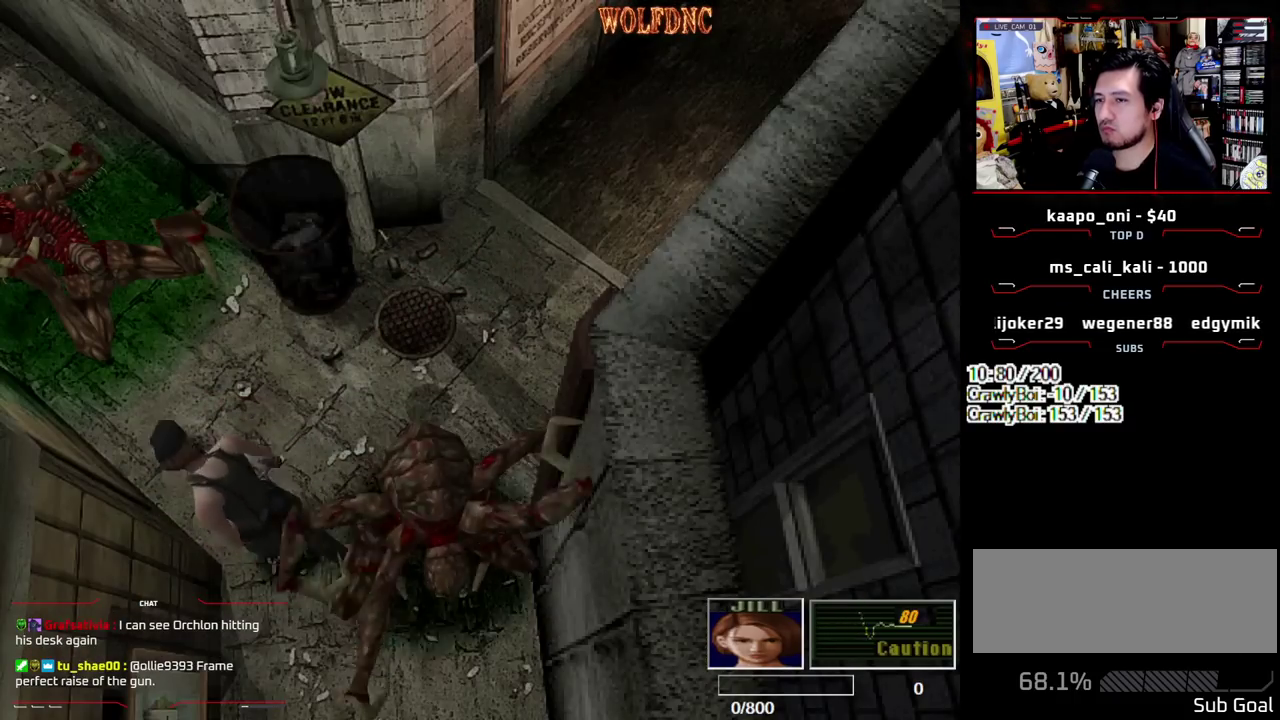
Gameplay with a controller (PlayStation layout); each line is a JSON object with the inputs held at the frame after it. "events" lists button and stick changes between this image and that frame as [ms after this image, input, new state], when the widget could be followed in between. Not read: L3 R3.
{"buttons": ["SQUARE", "DPAD_UP", "DPAD_LEFT"], "events": [[250, "DPAD_LEFT", "down"], [250, "DPAD_RIGHT", "up"]]}
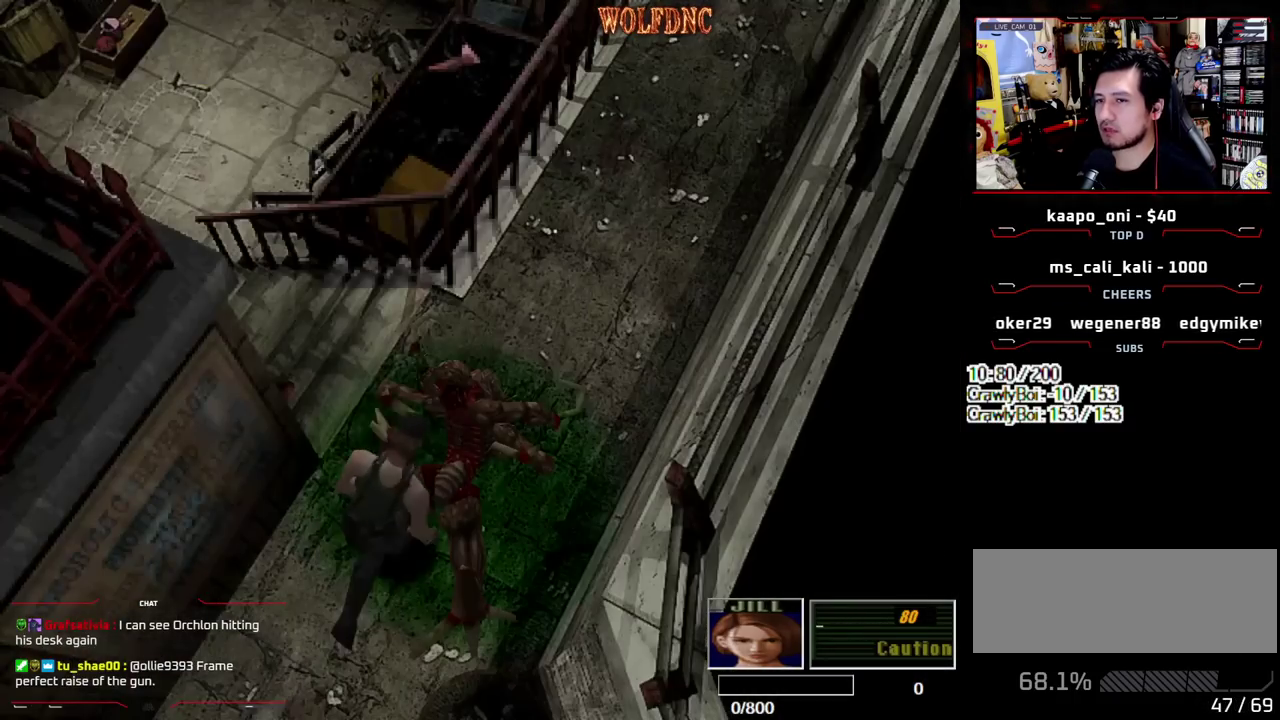
{"buttons": ["SQUARE", "DPAD_UP", "DPAD_LEFT"], "events": [[33, "DPAD_LEFT", "up"], [167, "DPAD_LEFT", "down"]]}
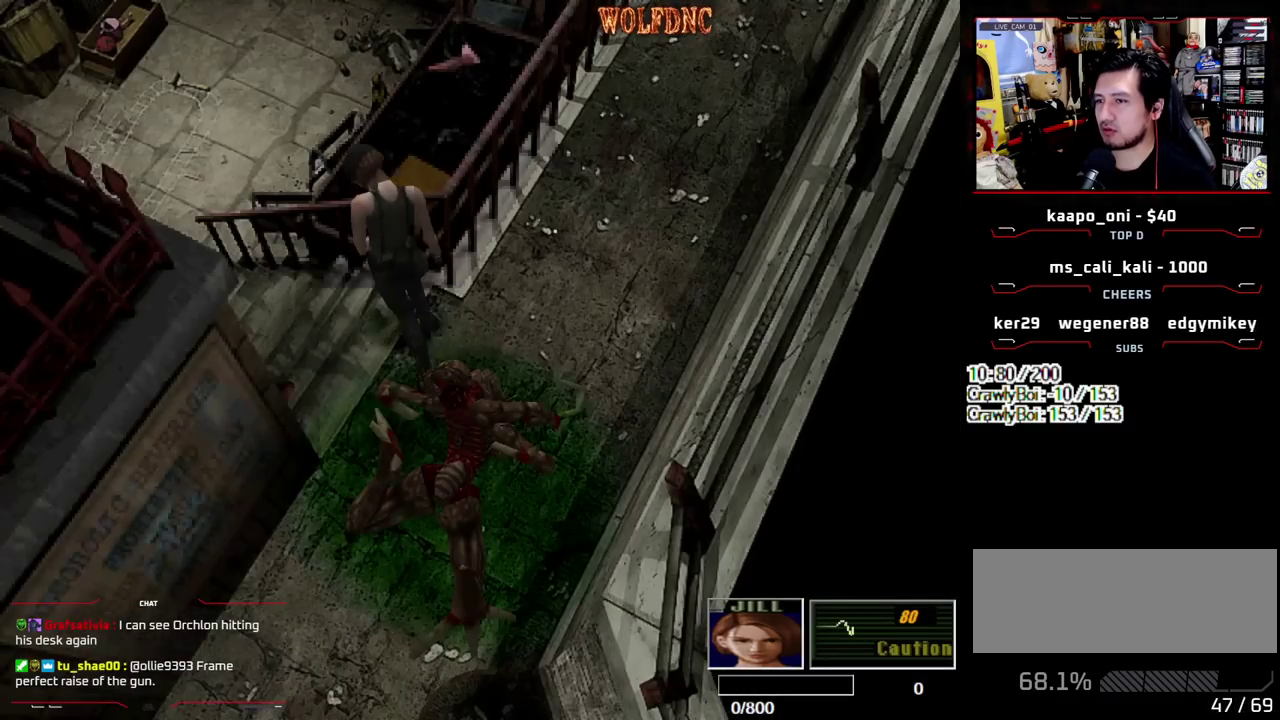
{"buttons": ["SQUARE", "DPAD_UP", "DPAD_LEFT"], "events": [[50, "DPAD_UP", "up"], [50, "SQUARE", "up"], [150, "SQUARE", "down"], [183, "DPAD_UP", "down"]]}
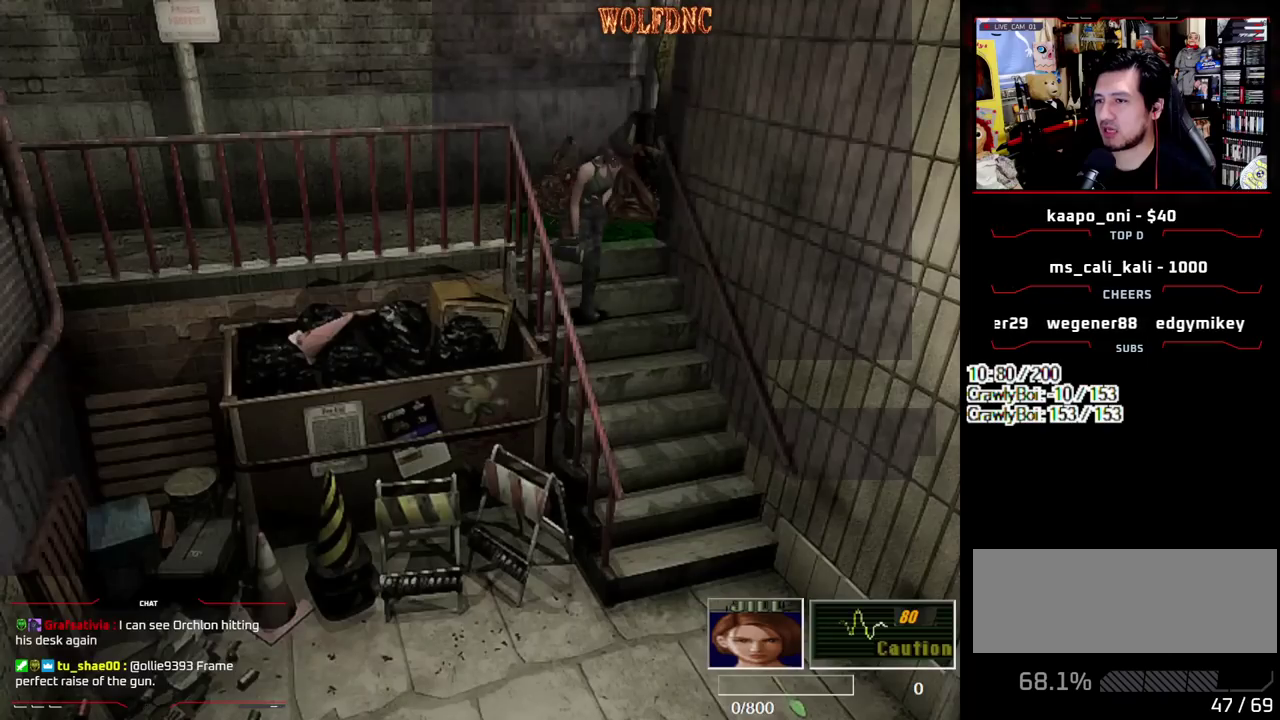
{"buttons": ["SQUARE", "DPAD_UP", "DPAD_LEFT"], "events": [[200, "DPAD_LEFT", "up"], [300, "DPAD_LEFT", "down"]]}
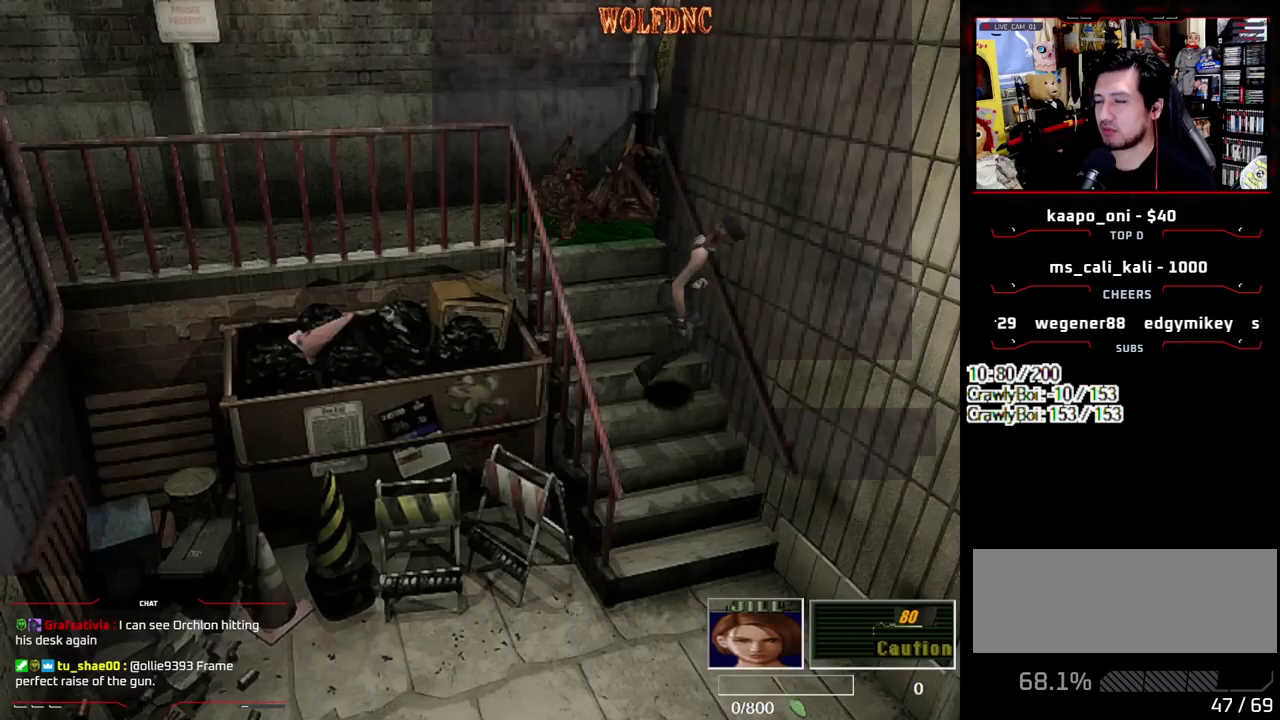
{"buttons": ["DPAD_LEFT"], "events": [[317, "DPAD_UP", "up"], [317, "SQUARE", "up"]]}
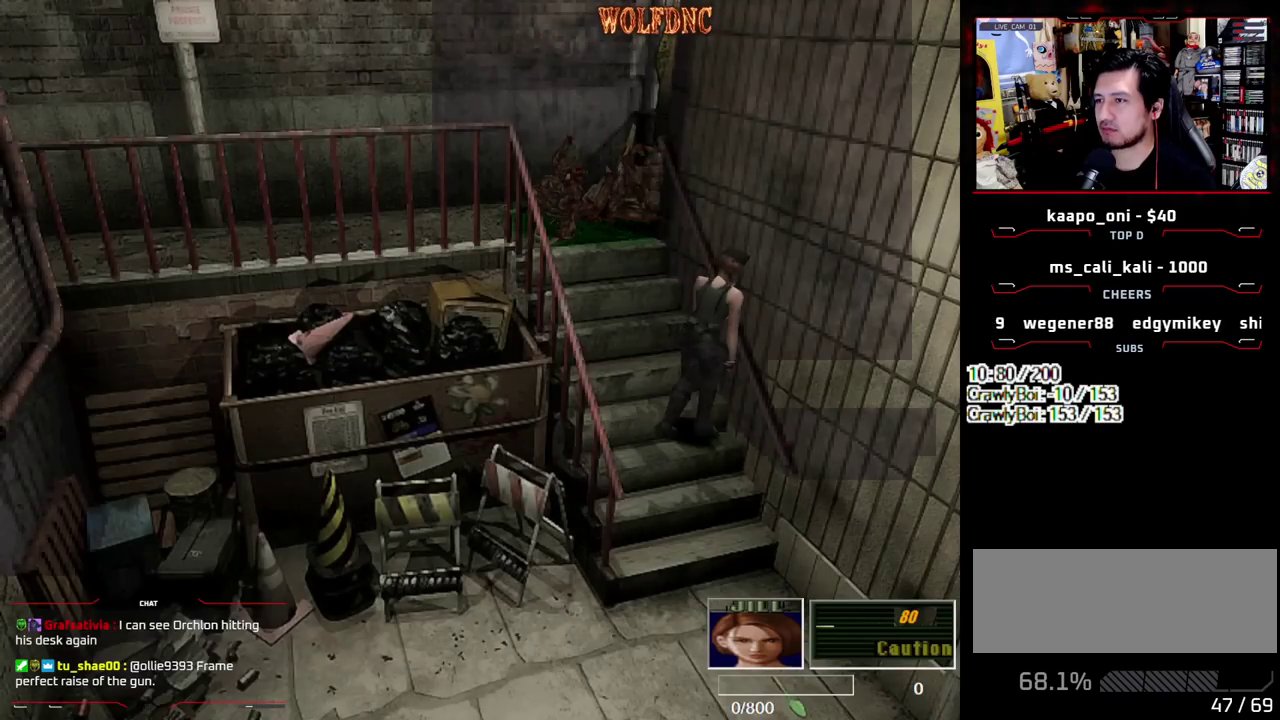
{"buttons": [], "events": [[100, "SQUARE", "down"], [233, "DPAD_UP", "down"], [283, "SQUARE", "up"], [333, "DPAD_UP", "up"], [417, "DPAD_LEFT", "up"]]}
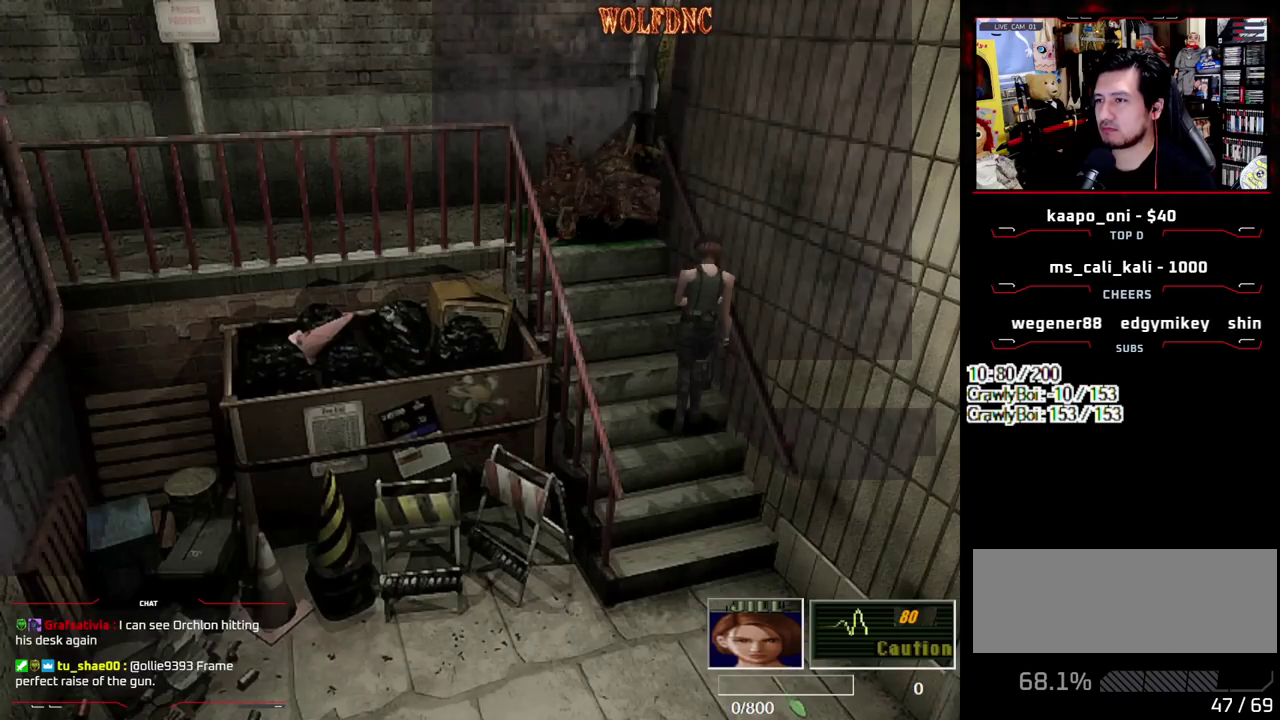
{"buttons": [], "events": [[300, "CIRCLE", "down"], [400, "CIRCLE", "up"]]}
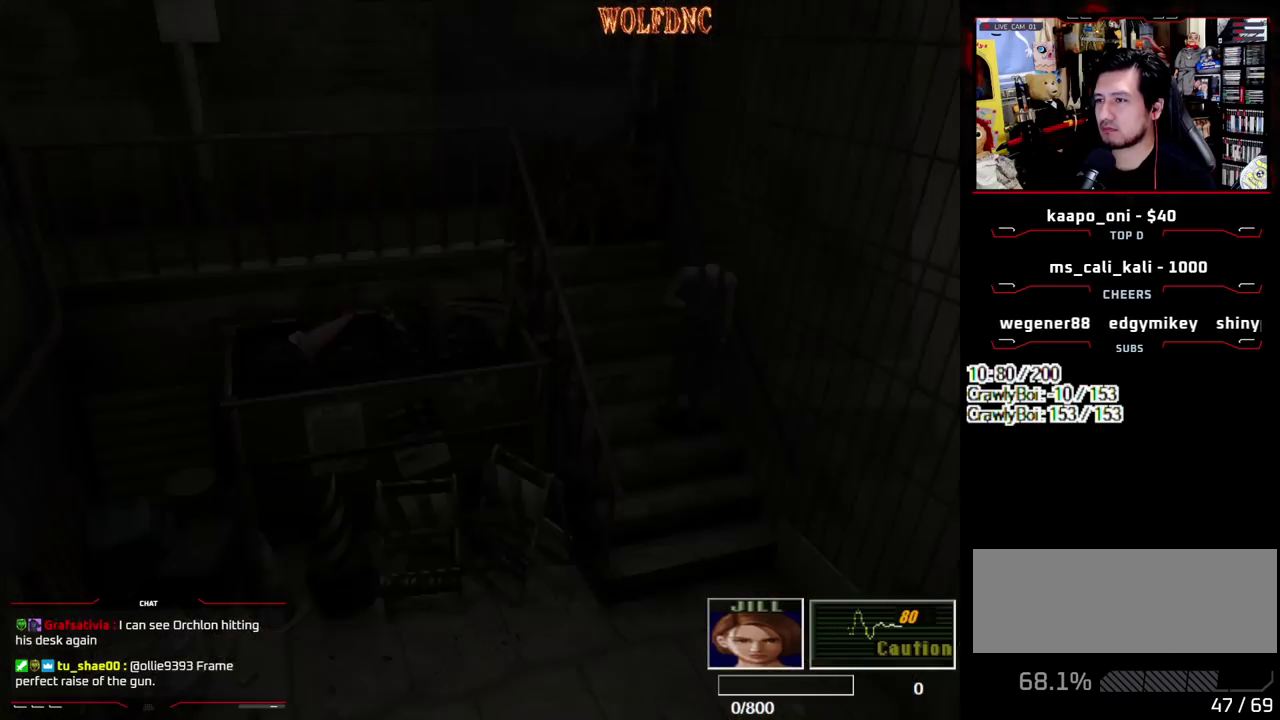
{"buttons": ["CROSS"], "events": [[417, "DPAD_RIGHT", "down"], [500, "CROSS", "down"], [500, "DPAD_RIGHT", "up"]]}
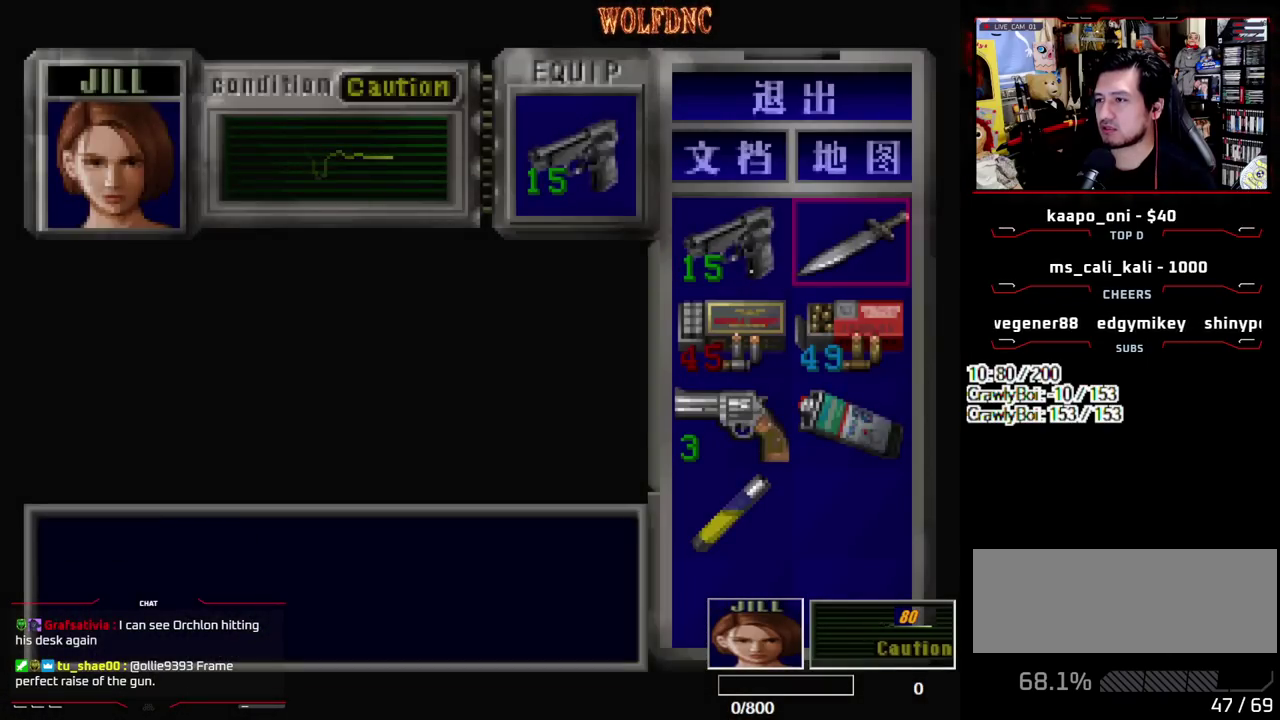
{"buttons": [], "events": [[100, "CROSS", "up"], [150, "CROSS", "down"], [233, "CROSS", "up"], [383, "SQUARE", "down"], [467, "SQUARE", "up"]]}
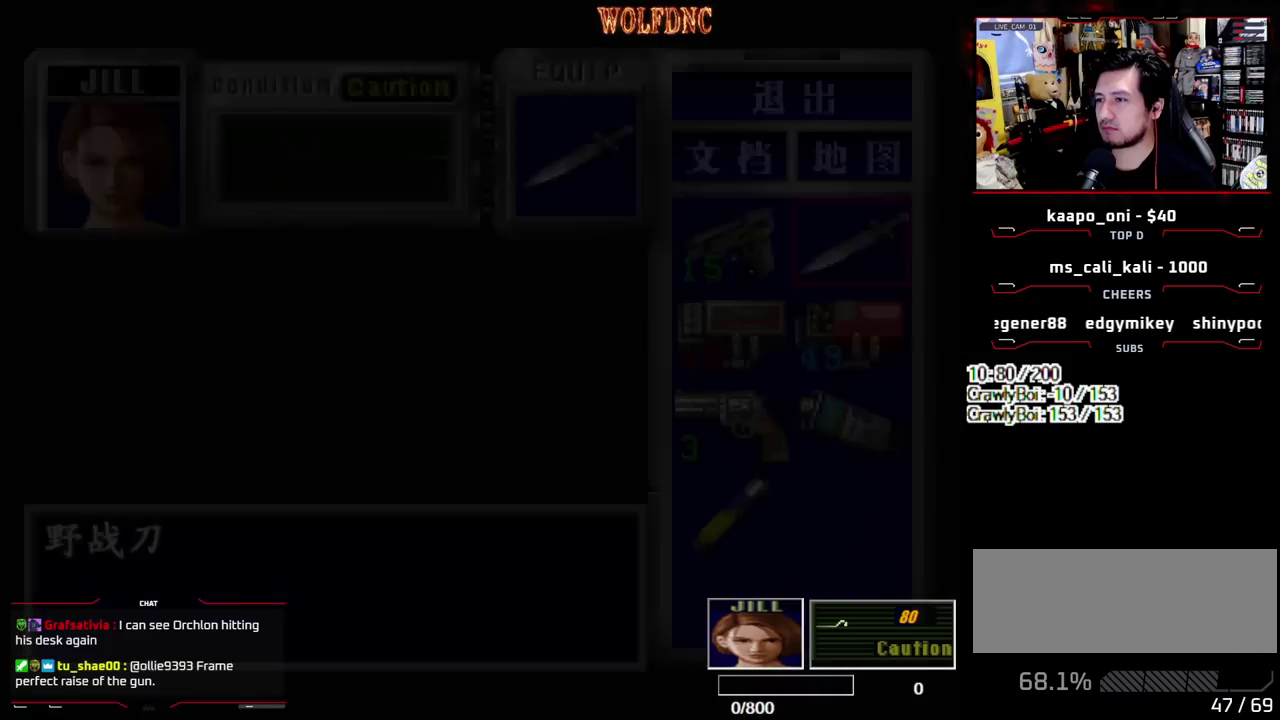
{"buttons": ["R1"], "events": [[67, "DPAD_UP", "down"], [200, "DPAD_LEFT", "down"], [350, "DPAD_LEFT", "up"], [350, "R1", "down"], [400, "DPAD_UP", "up"]]}
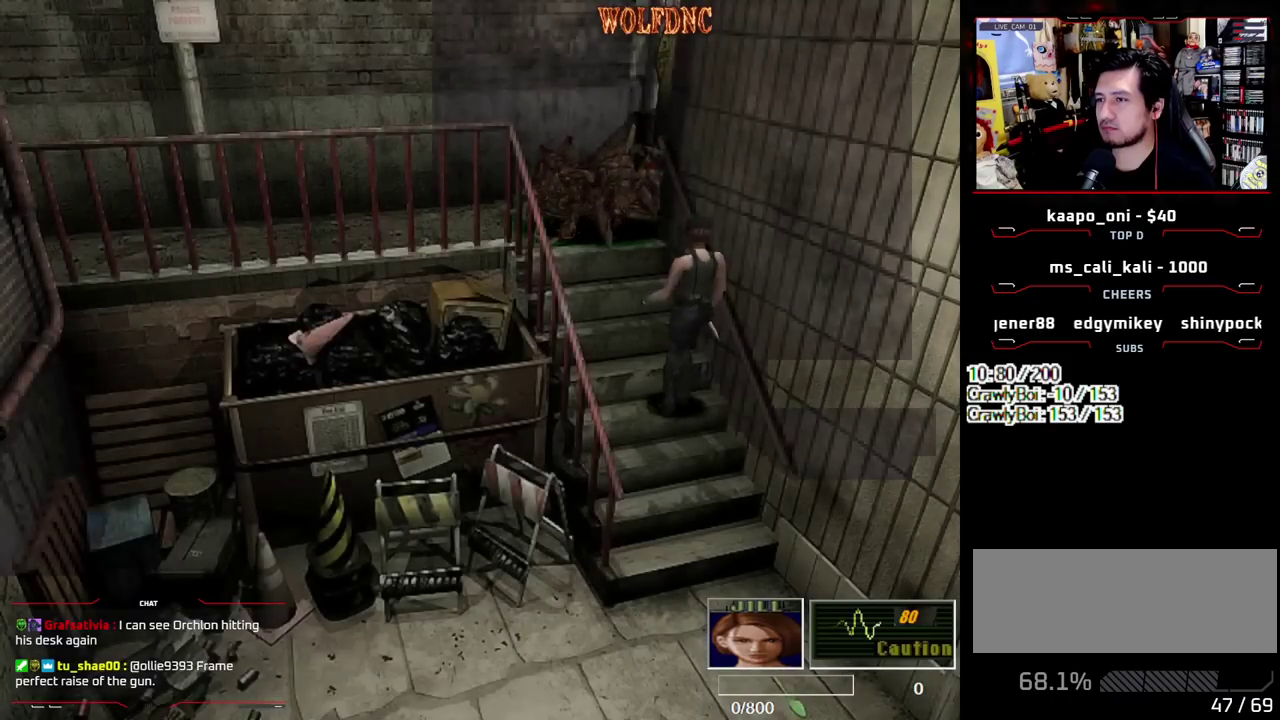
{"buttons": ["CROSS", "R1"], "events": [[83, "CROSS", "down"]]}
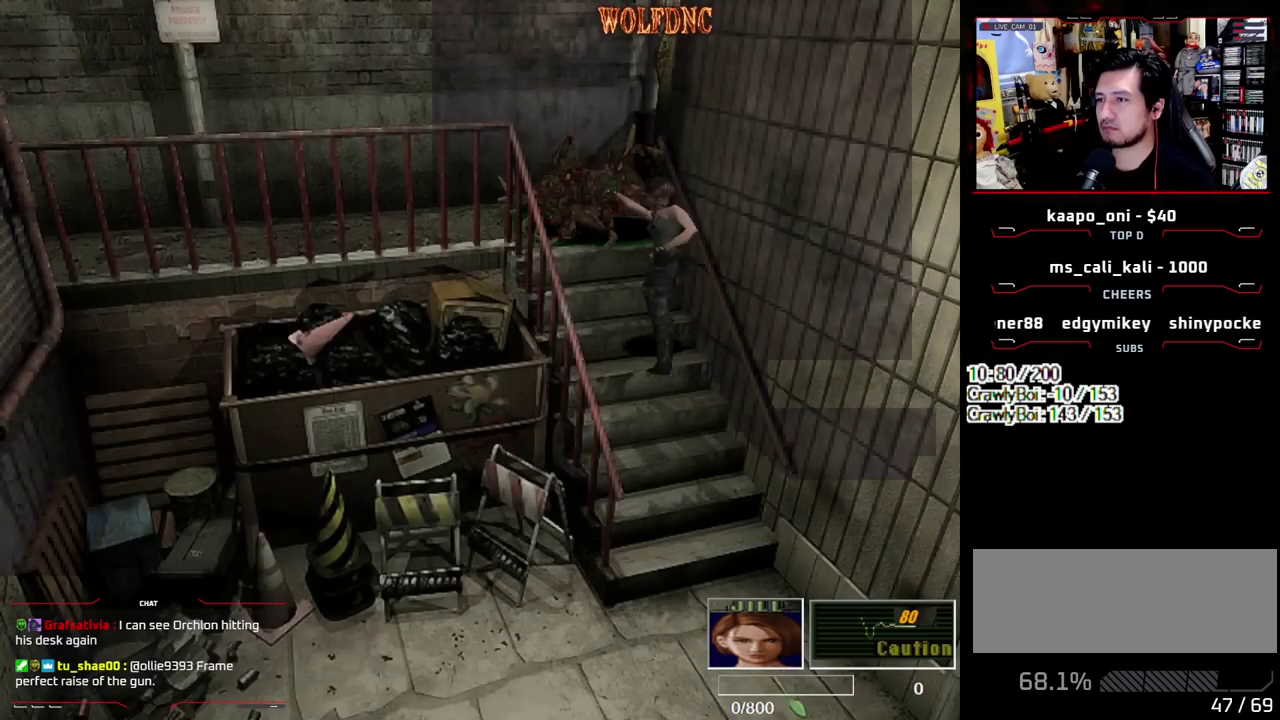
{"buttons": ["CROSS", "R1"], "events": []}
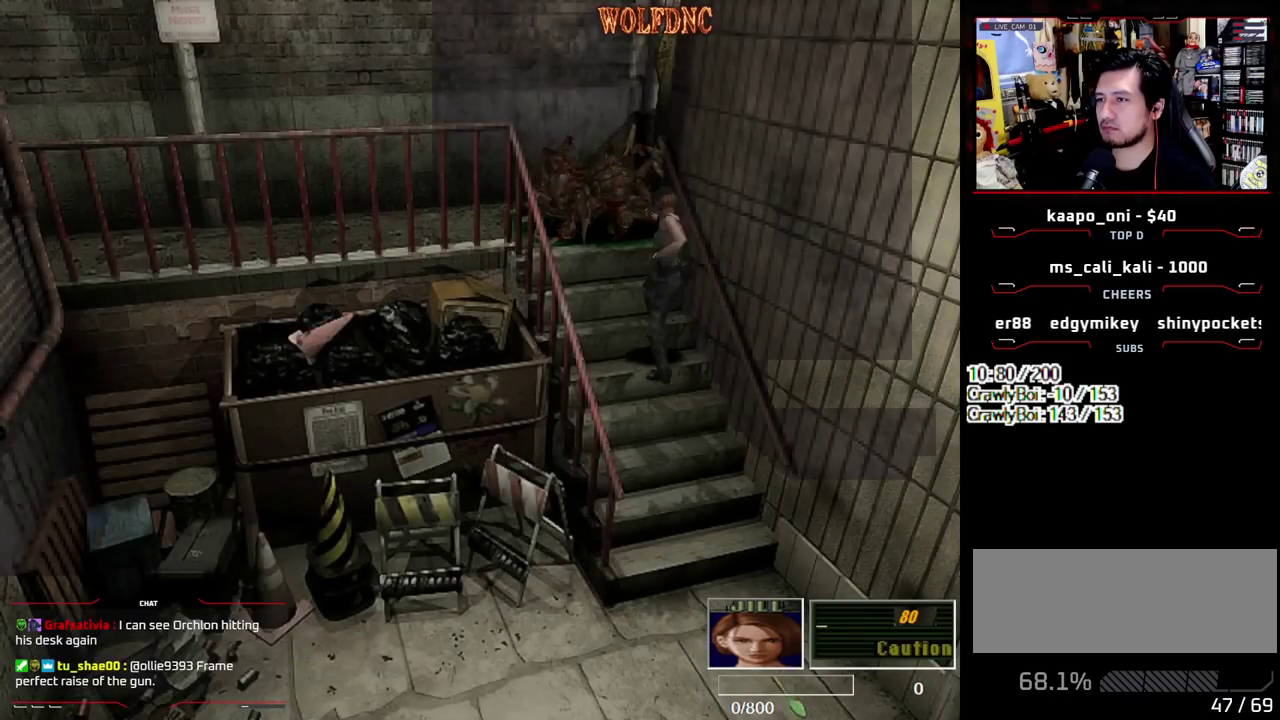
{"buttons": ["CROSS", "R1"], "events": []}
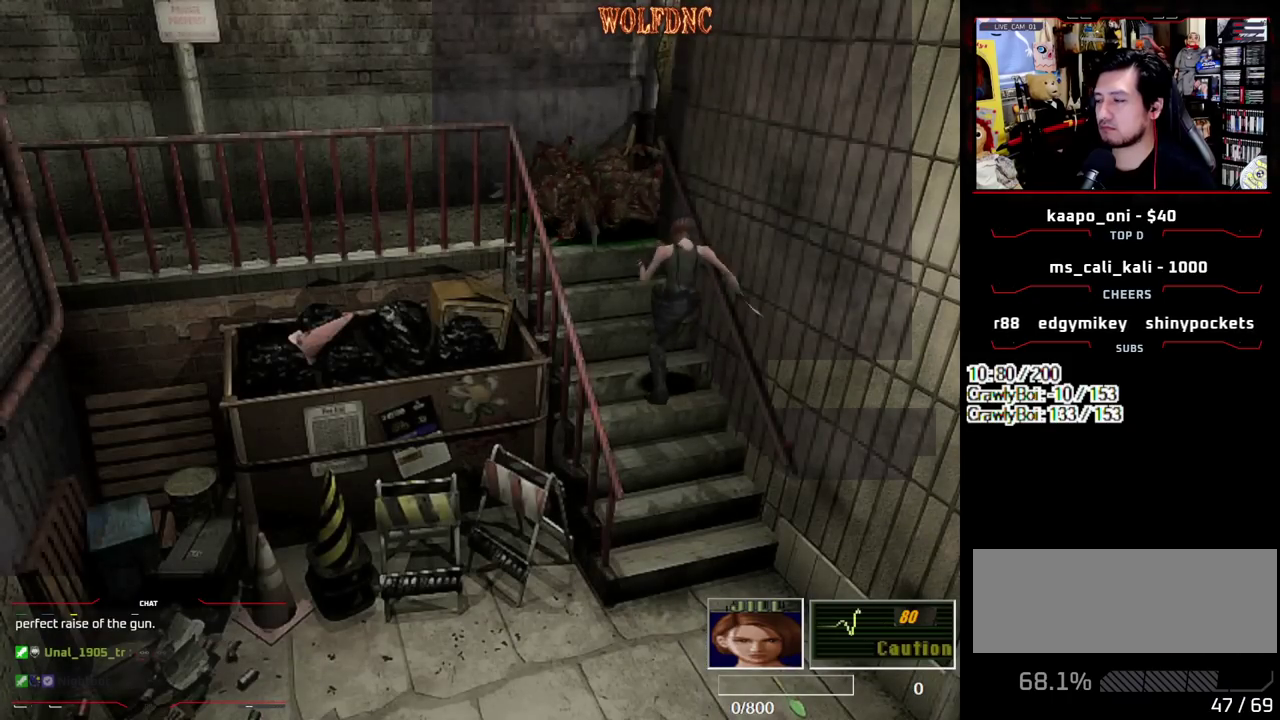
{"buttons": ["CROSS", "R1"], "events": []}
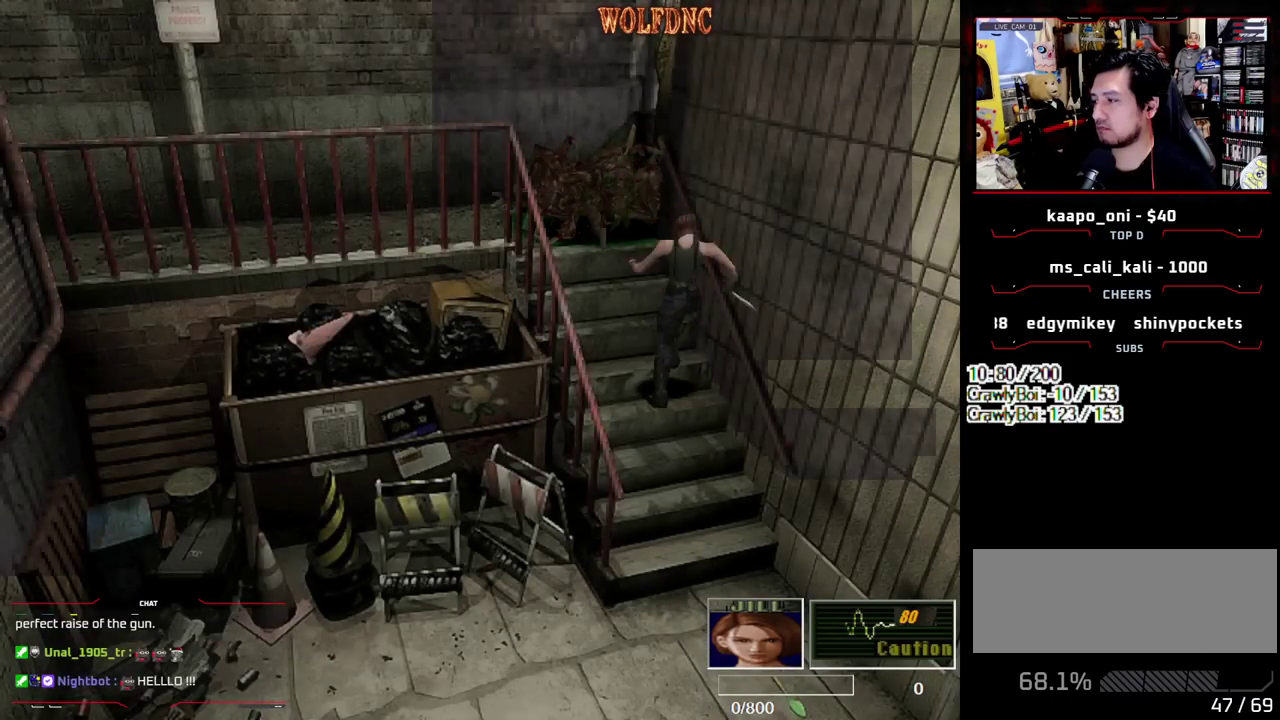
{"buttons": ["CROSS", "R1"], "events": []}
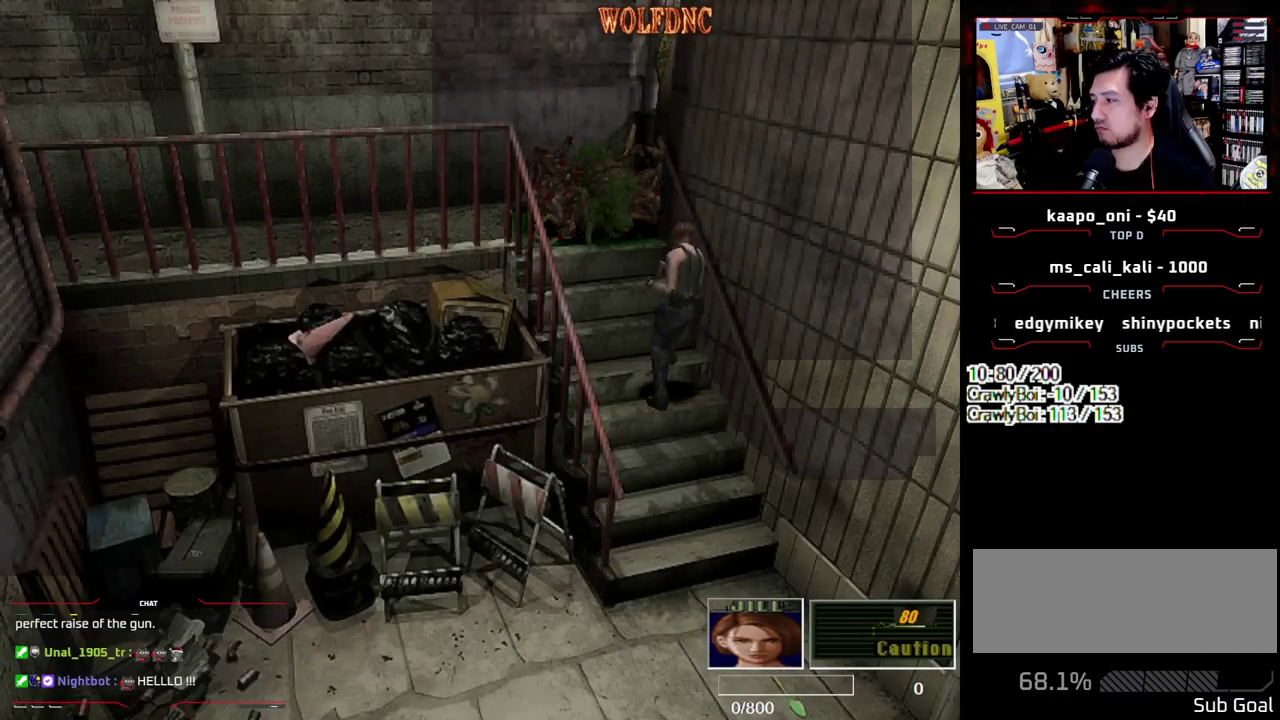
{"buttons": ["CROSS", "R1"], "events": []}
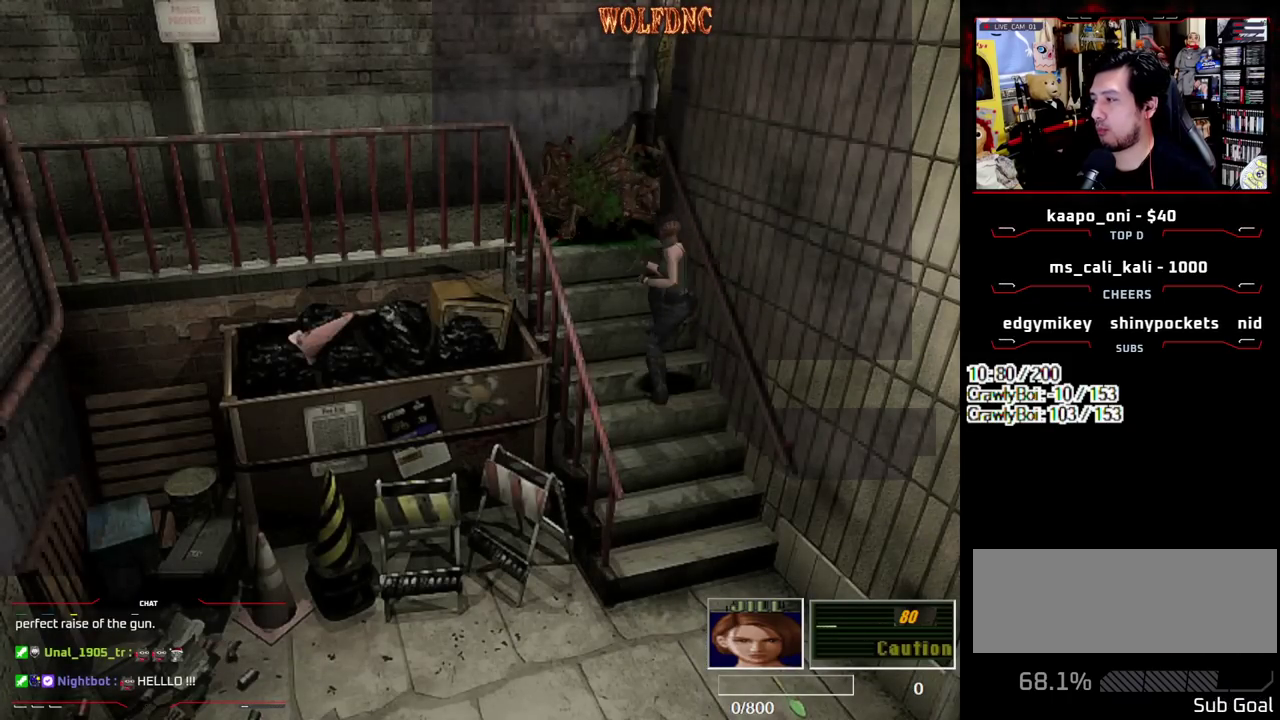
{"buttons": ["CROSS", "R1"], "events": []}
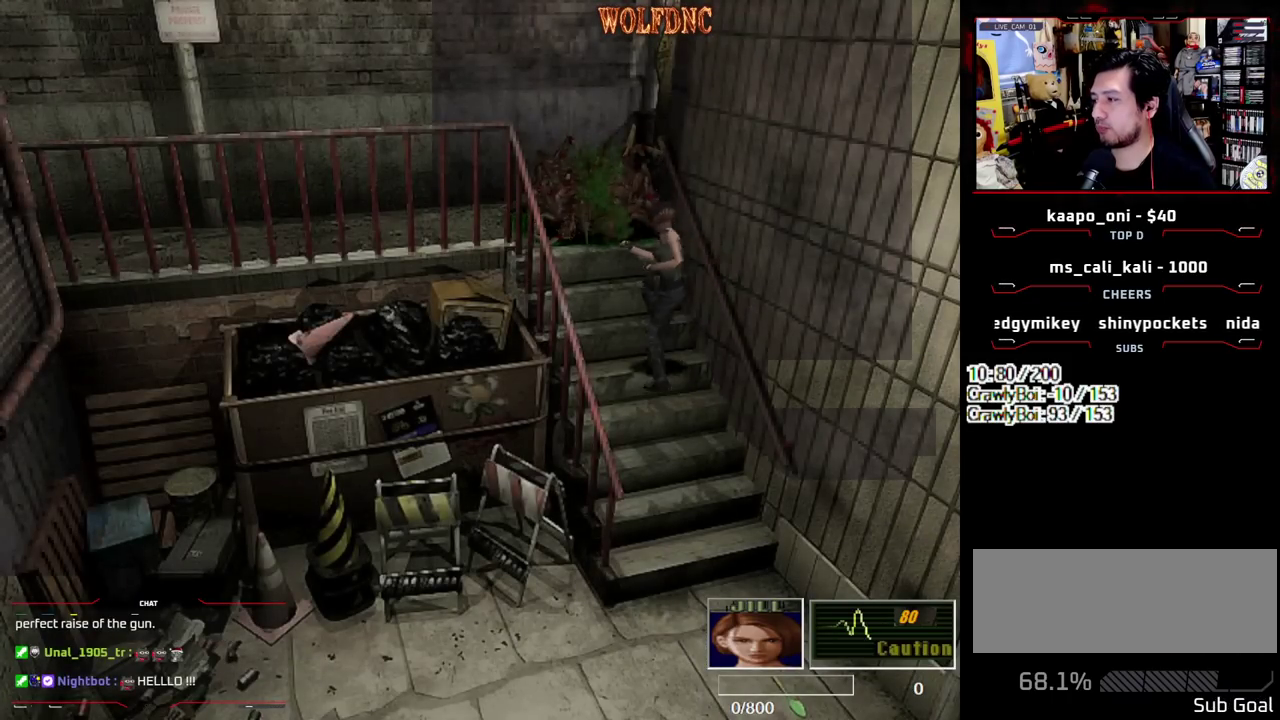
{"buttons": ["CROSS", "R1"], "events": []}
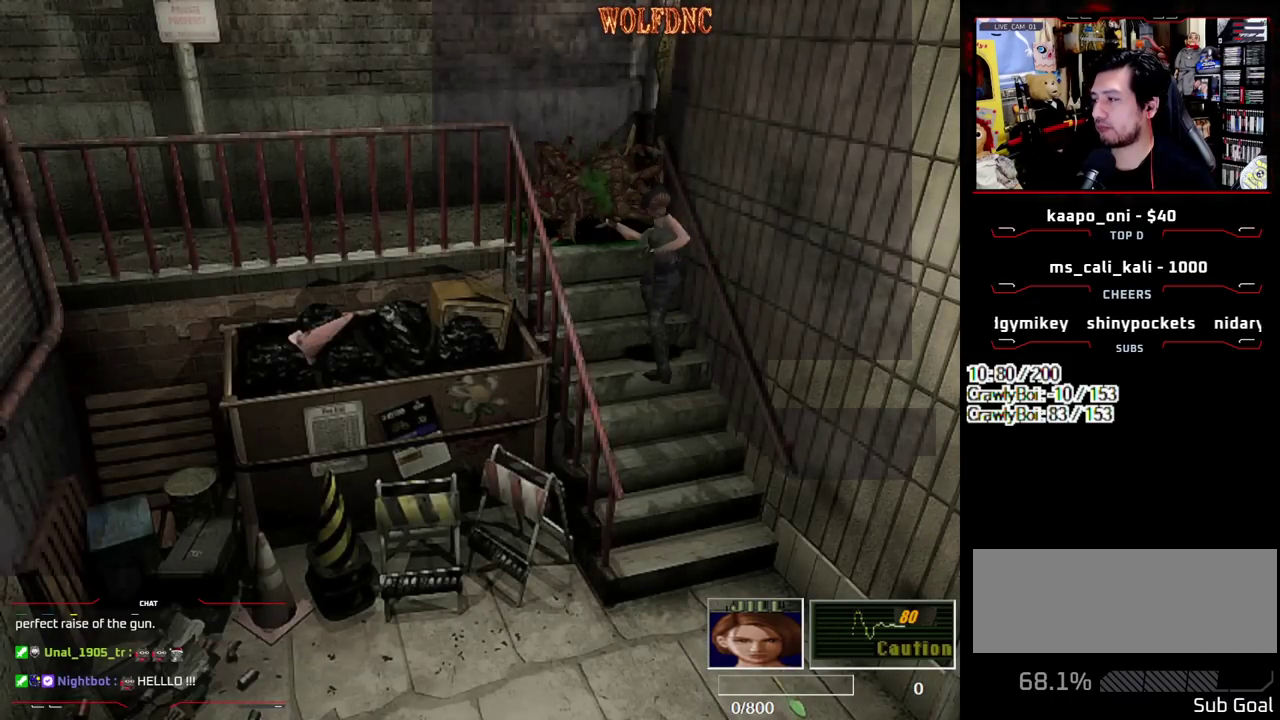
{"buttons": ["CROSS", "R1"], "events": []}
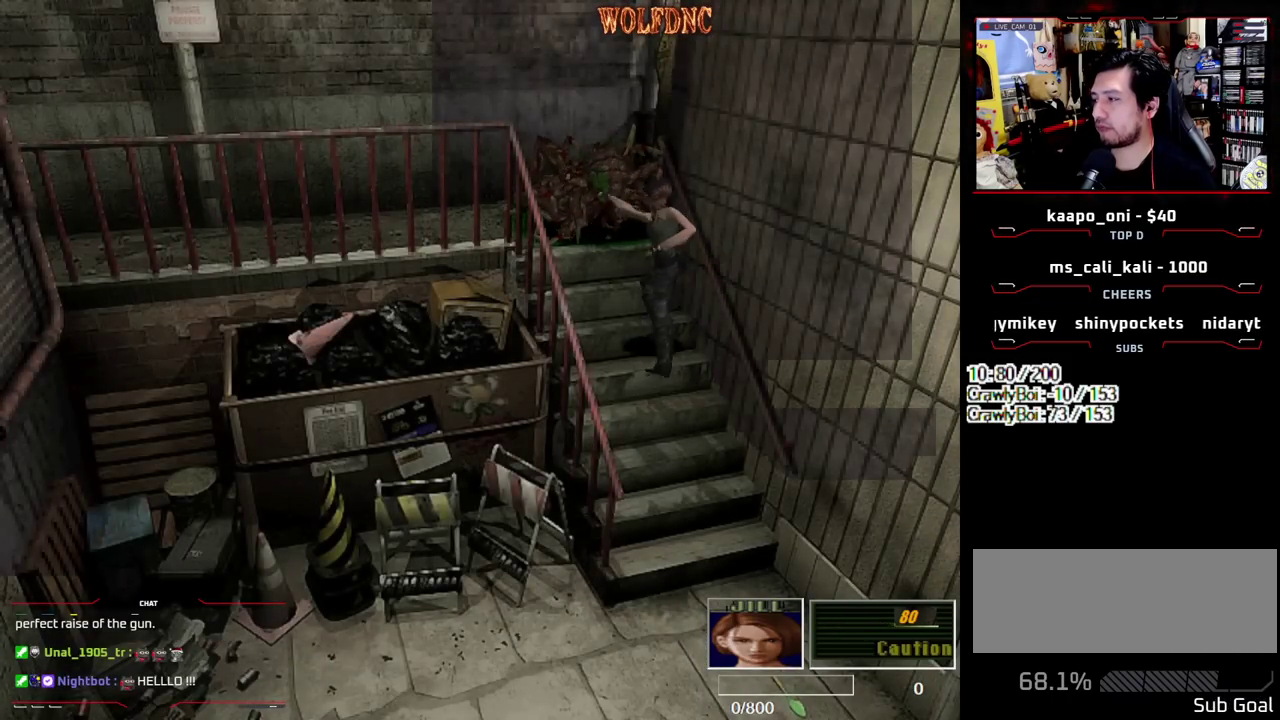
{"buttons": ["CROSS", "R1"], "events": []}
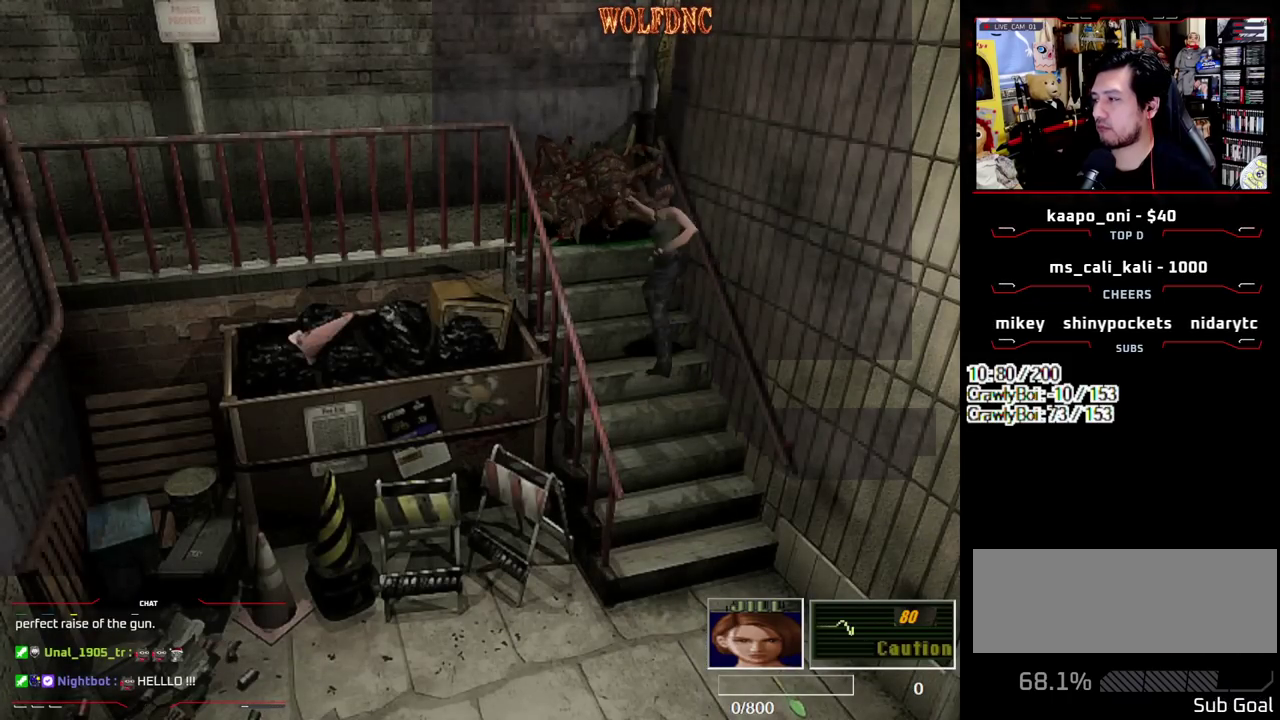
{"buttons": ["CROSS", "R1"], "events": []}
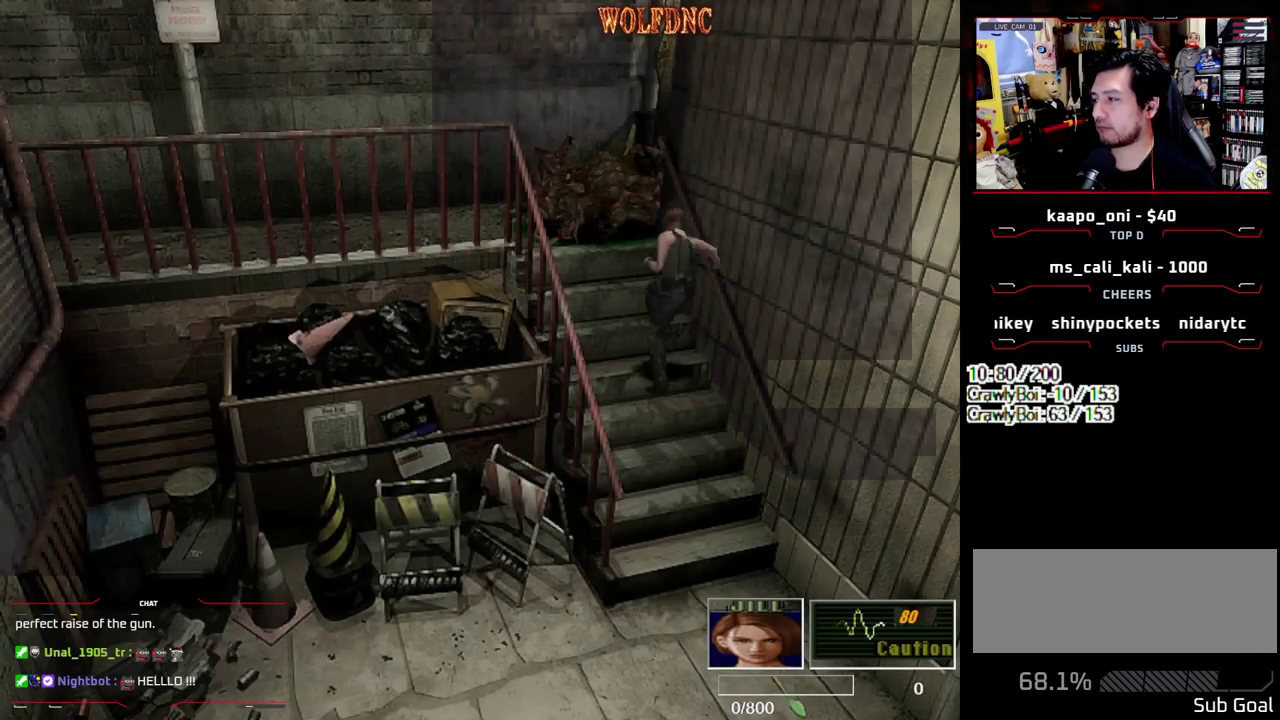
{"buttons": ["CROSS", "R1"], "events": []}
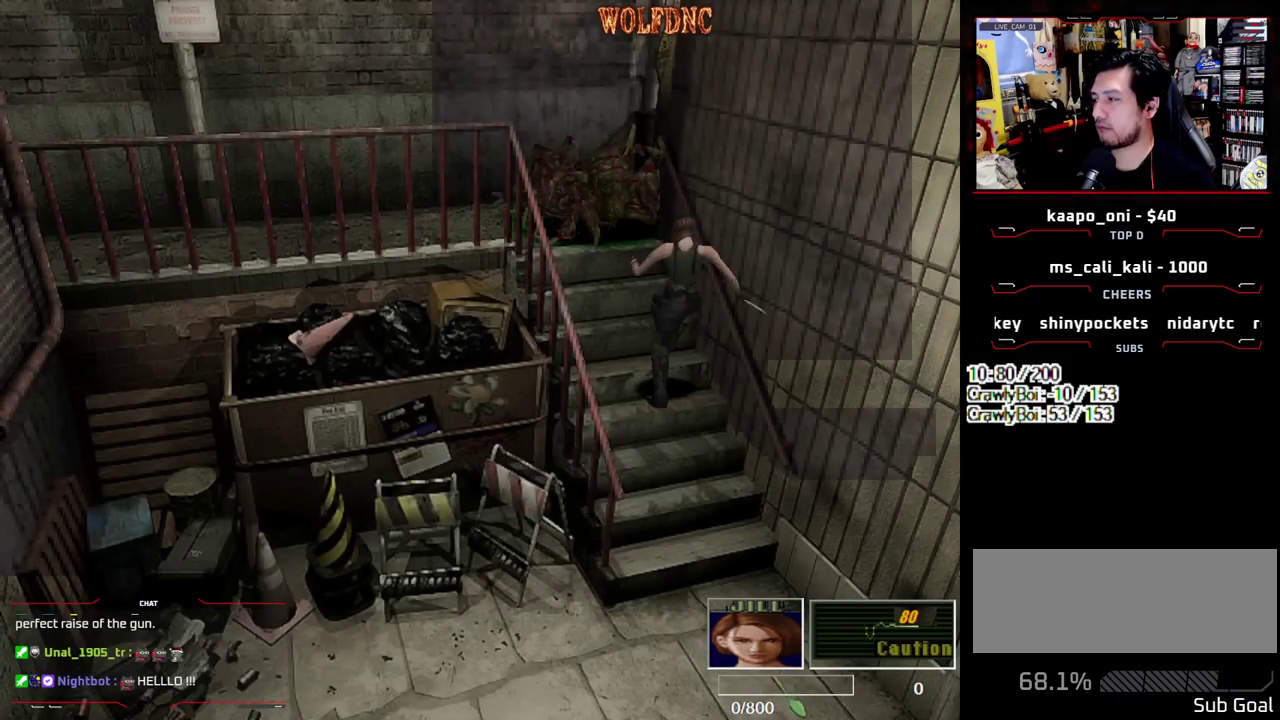
{"buttons": ["CROSS", "R1"], "events": []}
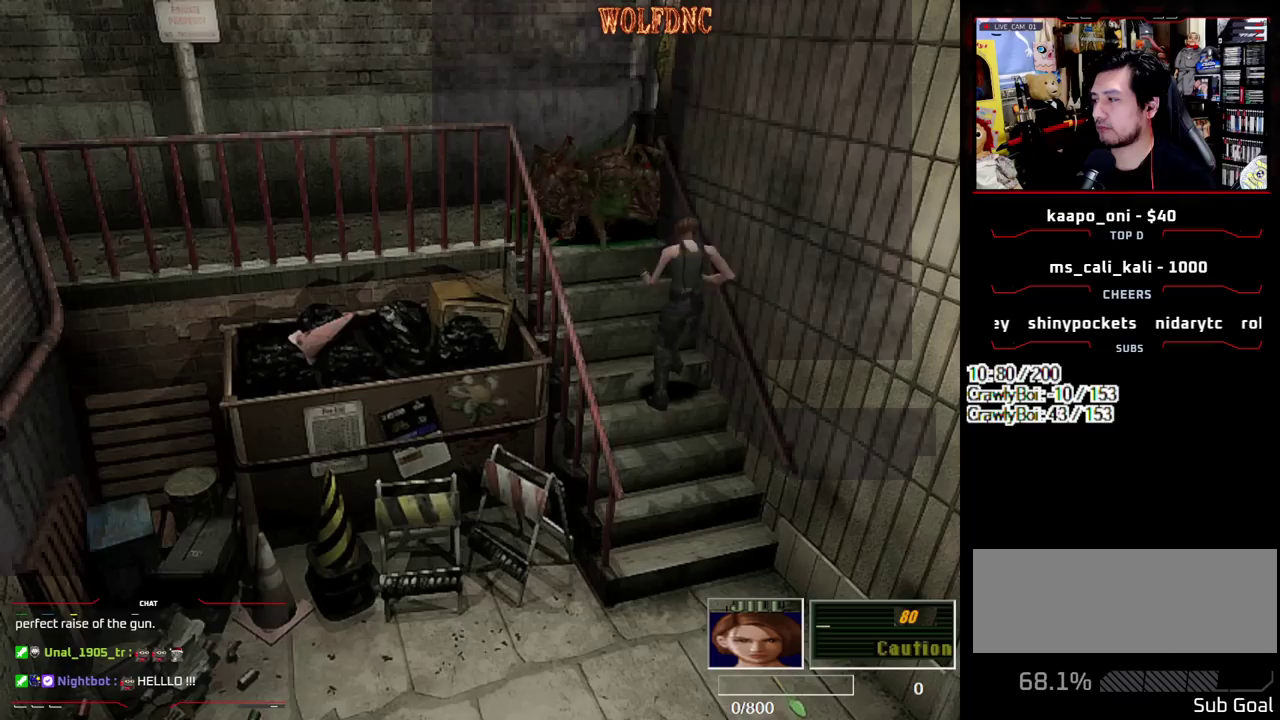
{"buttons": ["CROSS", "R1"], "events": []}
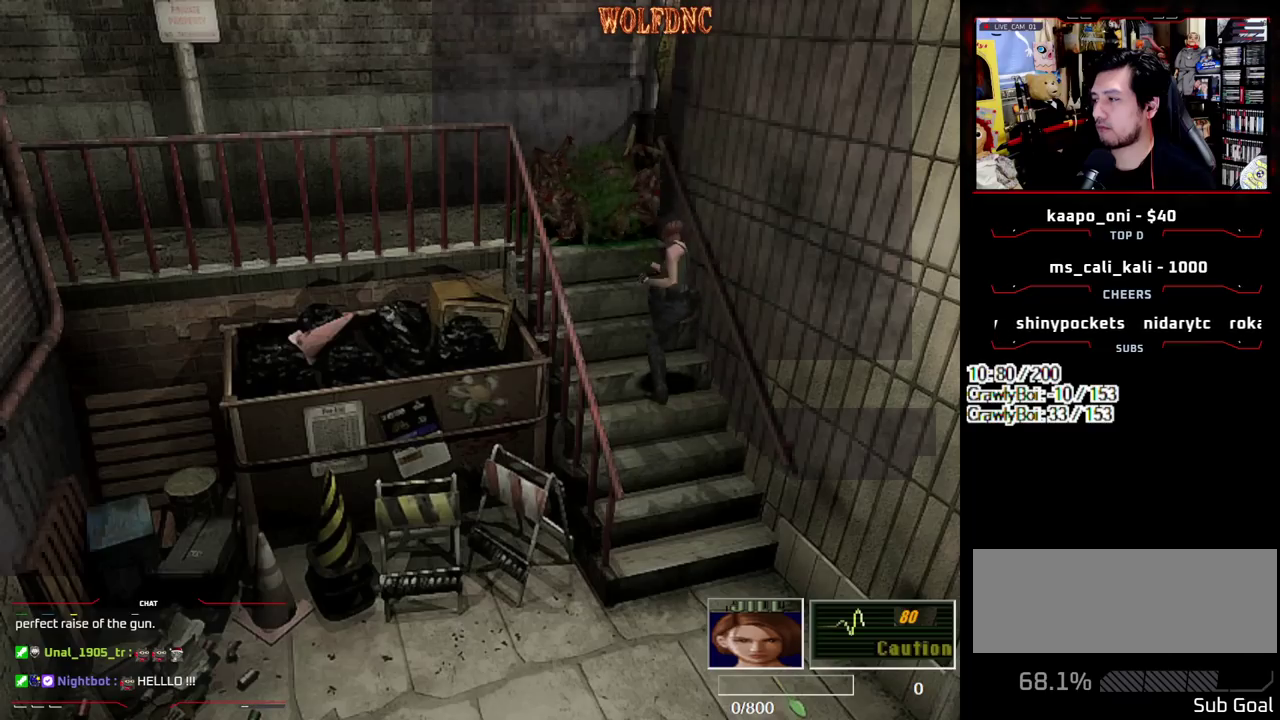
{"buttons": ["CROSS", "R1"], "events": []}
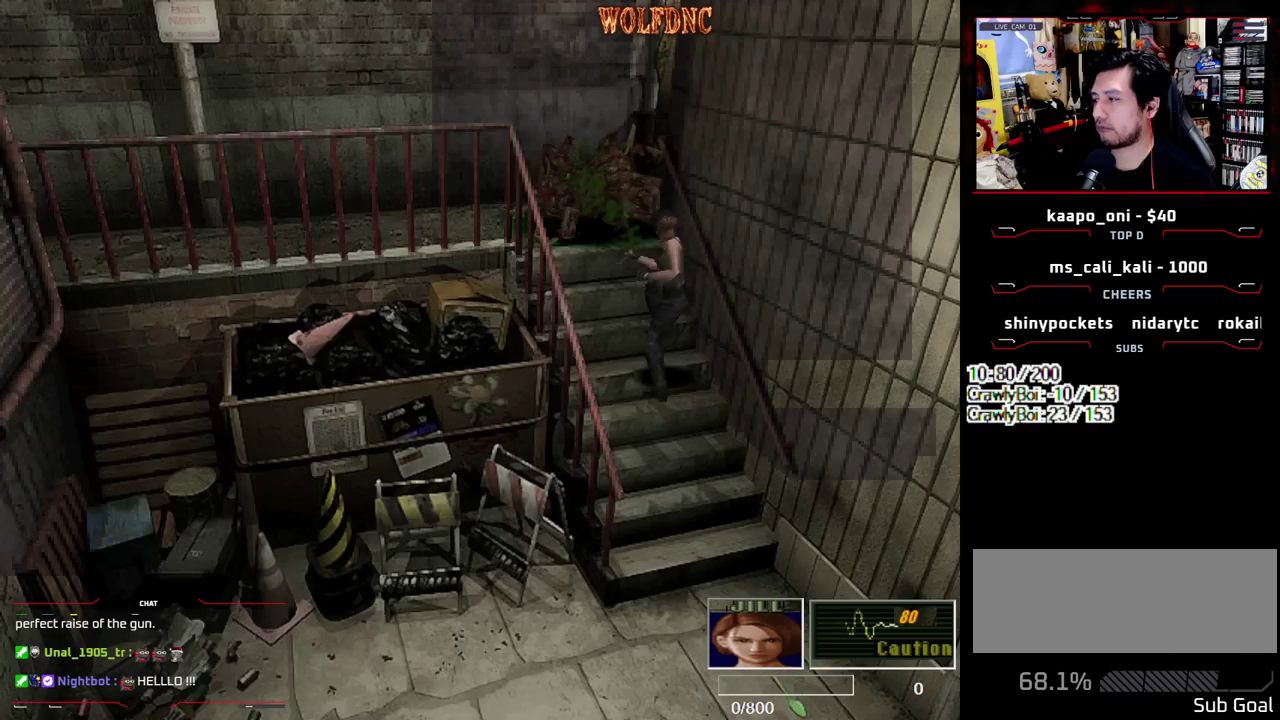
{"buttons": ["CROSS", "R1"], "events": []}
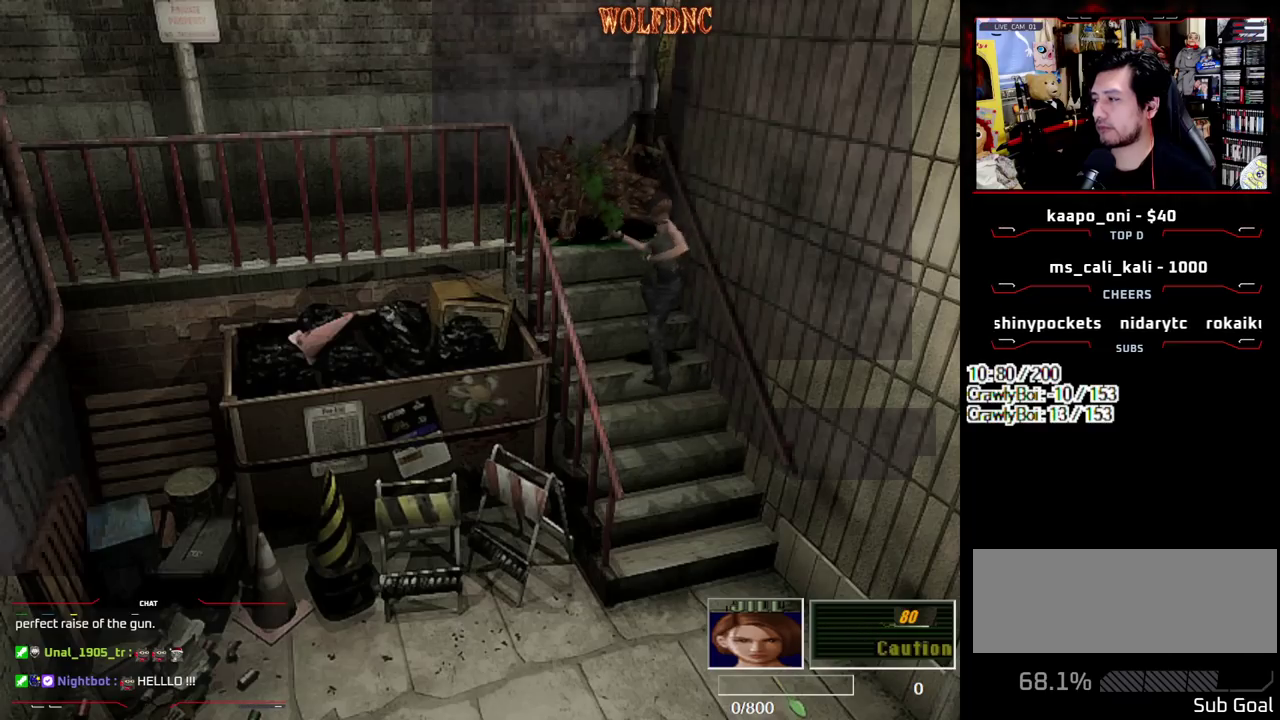
{"buttons": ["CROSS", "R1"], "events": []}
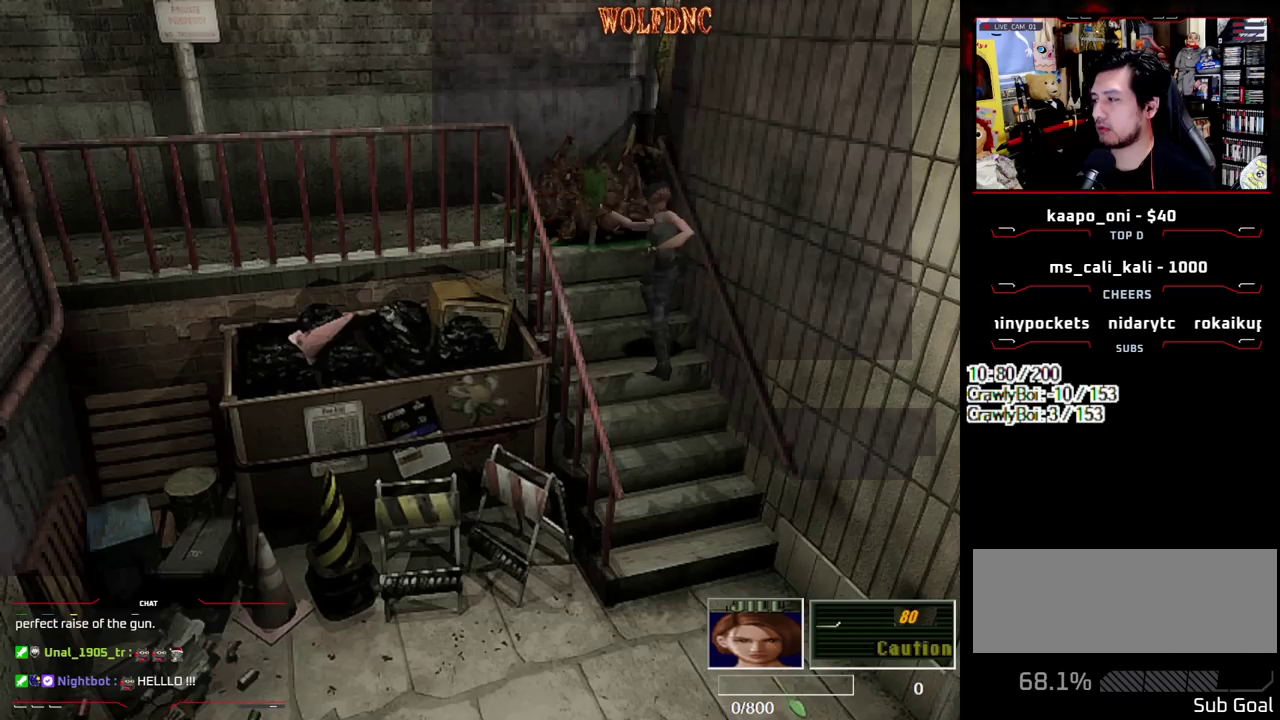
{"buttons": ["CROSS", "R1"], "events": []}